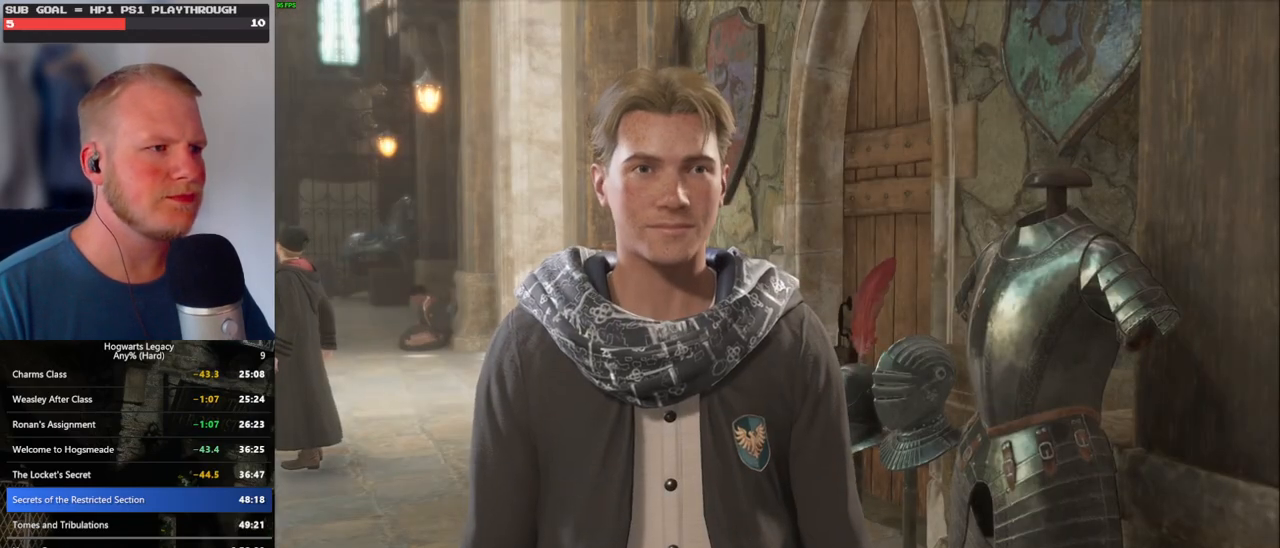
Gameplay with keyboard and mouse; each line is a JSON object with the keys and mouse buttons held at the frame after it. "events" lists presses ("down") and releases ("up") of ".", "/", "0", "1", "2", "3", "4", "5", "6", "7", "8", "9", "a", "alt_l", "alt_r", "b", "backslash", "backspace", "c", "caps_lock", "comma", "ctrl_l", "ctrl_r", "d", "e", "equals", "escape", "f", "f1", "f10", "f11", "f12", "f2", "f3", "f4", "f5", "f6", "f7", "f8", "f9", "g", "h", "i", "j", "k", "l", "lbracket", "m", "minus", "n", "o", "p", "q", "quote", "r", "rbracket", "return", "s", "semicolon", "shift_l", "shift_r", "space", "super_l", "super_r", "t", "tab", "tilde", "u", "v", "w", "x", "y", "z", "mouse_left", "mouse_wheel", "mouse_right", "mouse_mb4" and "mouse_mb5" between this image and that frame as [ms after this image, input, new state], when the widget could be followed in between. "mouse_left", "mouse_wheel", "mouse_right", "mouse_mb4", "mouse_mb5" = the "left", "wheel", "right", "mb4", "mb5" buttons of the "mouse" list. No other keys are recorded. "wheel" means that the mouse wheel is clicked or scrolled. Mouse movement is not recorded.
{"keys": ["q", "space"], "mouse": ["wheel"], "events": [[17, "space", "up"], [34, "q", "up"], [67, "mouse_wheel", "down"], [117, "mouse_wheel", "up"], [117, "q", "down"], [117, "space", "down"], [134, "mouse_wheel", "down"], [184, "q", "up"], [184, "space", "up"], [267, "mouse_wheel", "up"], [267, "q", "down"], [300, "space", "down"], [350, "q", "up"], [350, "space", "up"], [417, "mouse_wheel", "down"], [450, "mouse_wheel", "up"], [450, "q", "down"], [467, "space", "down"], [484, "mouse_wheel", "down"]]}
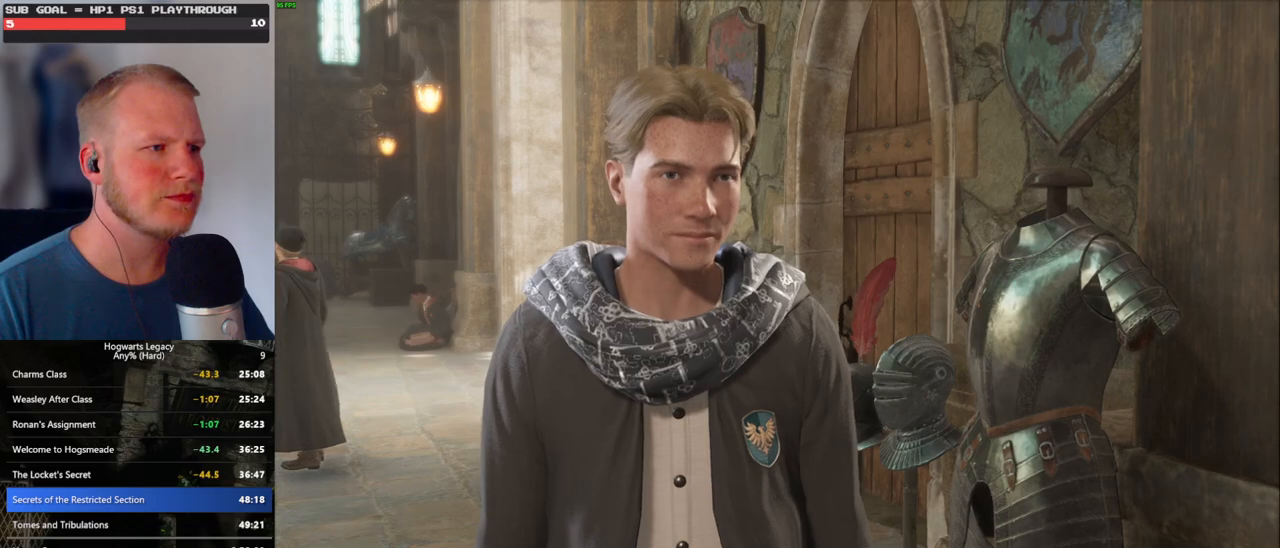
{"keys": ["q", "space"], "mouse": [], "events": [[17, "mouse_wheel", "up"], [17, "q", "up"], [17, "space", "up"], [117, "q", "down"], [134, "space", "down"], [184, "space", "up"], [200, "q", "up"], [284, "q", "down"], [300, "space", "down"], [317, "mouse_wheel", "down"], [367, "mouse_wheel", "up"], [367, "q", "up"], [367, "space", "up"], [384, "mouse_wheel", "down"], [434, "q", "down"], [467, "mouse_wheel", "up"], [467, "space", "down"]]}
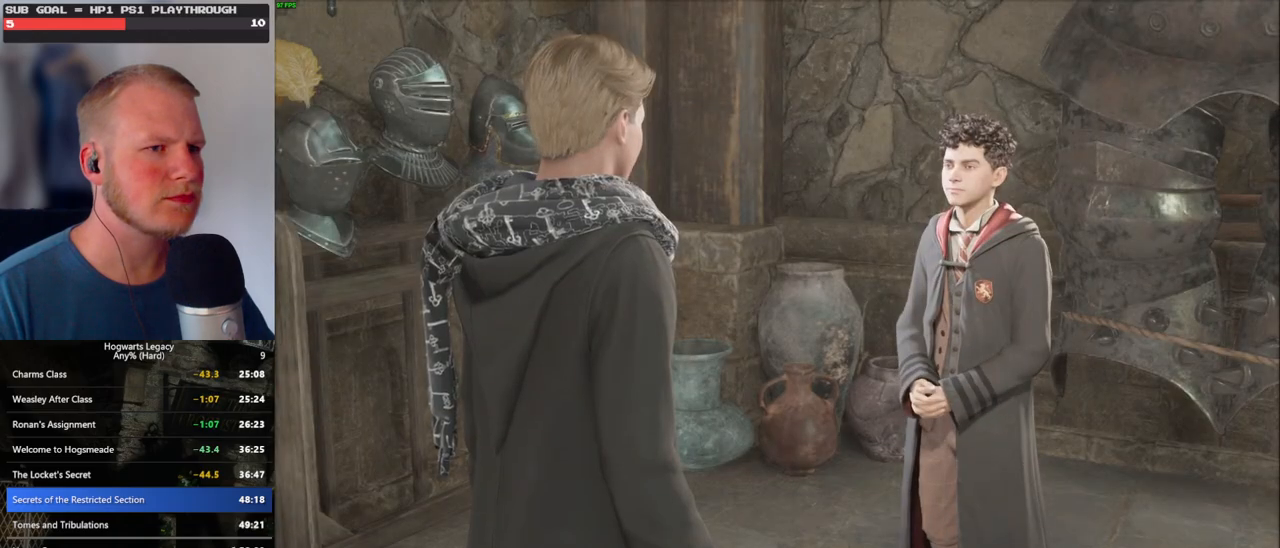
{"keys": ["q", "space"], "mouse": [], "events": [[17, "q", "up"], [17, "space", "up"], [117, "q", "down"], [134, "space", "down"], [184, "space", "up"], [200, "q", "up"], [284, "mouse_wheel", "down"], [300, "mouse_wheel", "up"], [300, "space", "down"], [317, "q", "down"], [334, "mouse_wheel", "down"], [350, "mouse_wheel", "up"], [350, "q", "up"], [350, "space", "up"], [450, "q", "down"], [484, "space", "down"]]}
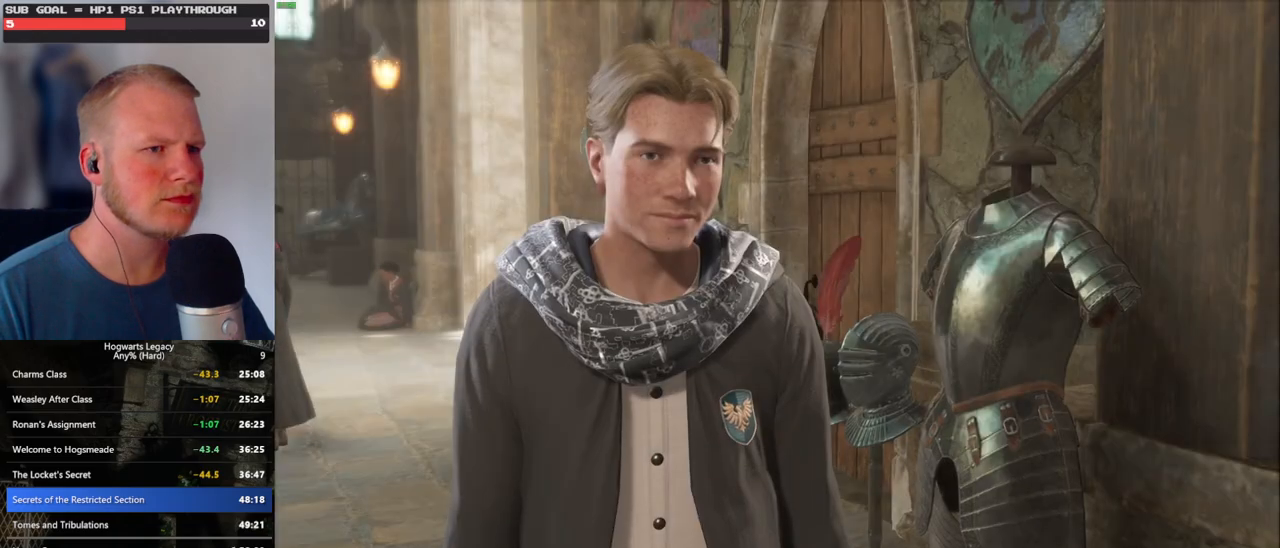
{"keys": ["q", "space"], "mouse": [], "events": [[34, "q", "up"], [34, "space", "up"], [84, "mouse_wheel", "down"], [117, "mouse_wheel", "up"], [117, "q", "down"], [134, "mouse_wheel", "down"], [150, "space", "down"], [200, "mouse_wheel", "up"], [200, "q", "up"], [200, "space", "up"], [234, "mouse_wheel", "down"], [284, "mouse_wheel", "up"], [284, "q", "down"], [300, "space", "down"], [367, "q", "up"], [367, "space", "up"], [450, "q", "down"], [467, "mouse_wheel", "down"], [467, "space", "down"], [500, "mouse_wheel", "up"]]}
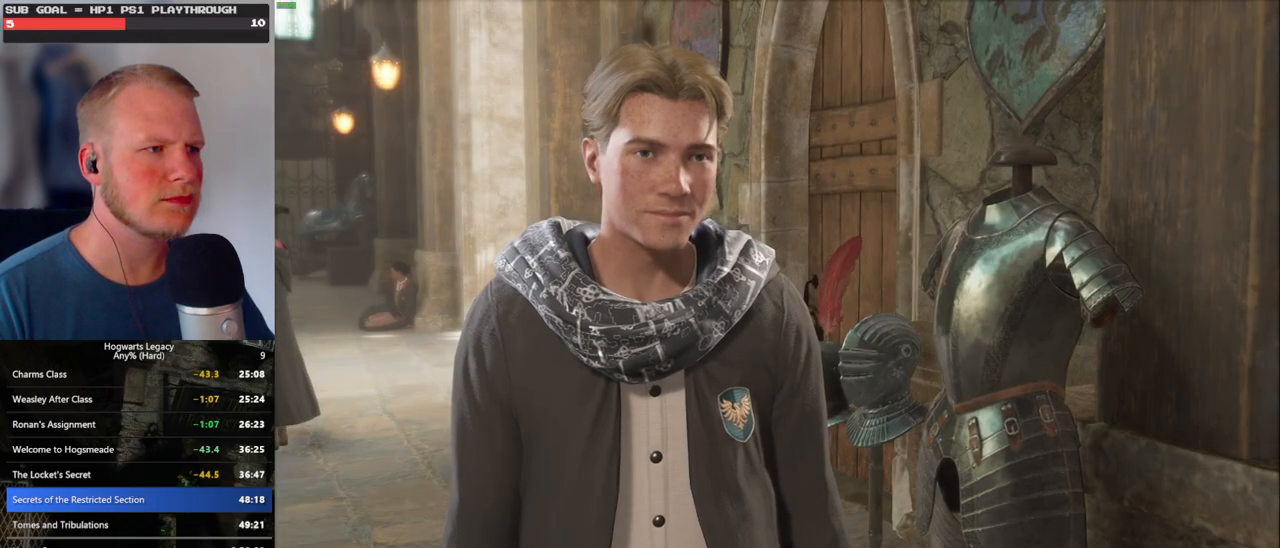
{"keys": ["q", "space"], "mouse": [], "events": [[17, "mouse_wheel", "down"], [34, "q", "up"], [34, "space", "up"], [100, "q", "down"], [134, "mouse_wheel", "up"], [134, "space", "down"], [184, "space", "up"], [200, "q", "up"], [250, "q", "down"], [300, "space", "down"], [334, "mouse_wheel", "down"], [350, "mouse_wheel", "up"], [350, "space", "up"], [367, "mouse_wheel", "down"], [367, "q", "up"], [467, "mouse_wheel", "up"], [467, "q", "down"], [467, "space", "down"]]}
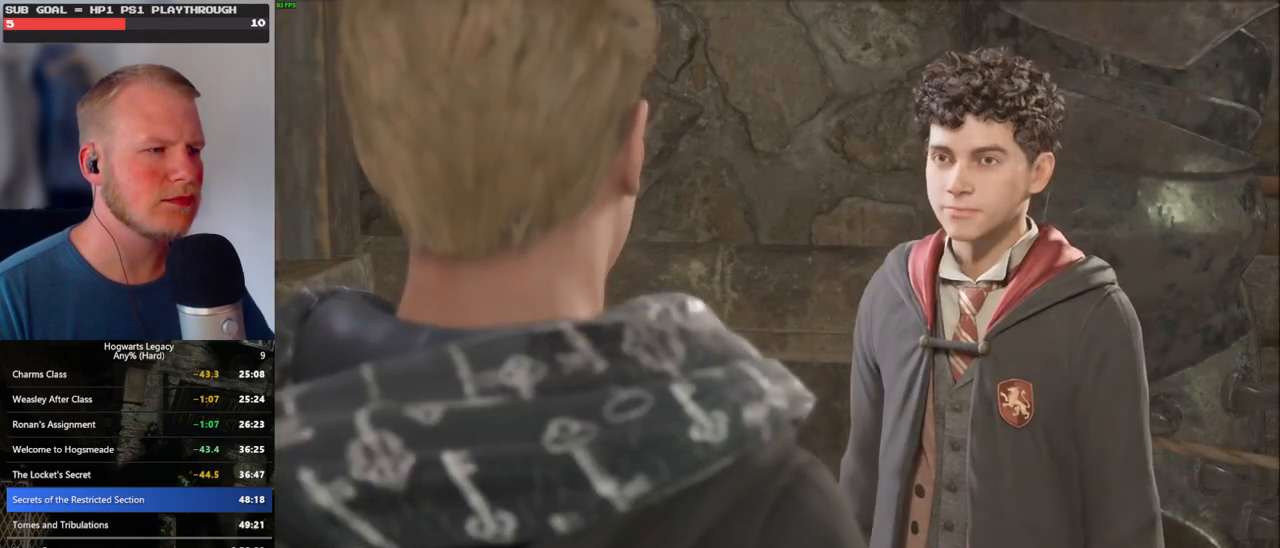
{"keys": ["q", "space"], "mouse": [], "events": [[17, "q", "up"], [17, "space", "up"], [117, "q", "down"], [134, "space", "down"], [184, "q", "up"], [184, "space", "up"], [200, "mouse_wheel", "down"], [217, "mouse_wheel", "up"], [234, "mouse_wheel", "down"], [284, "q", "down"], [300, "mouse_wheel", "up"], [300, "space", "down"], [350, "space", "up"], [367, "q", "up"], [434, "q", "down"], [467, "space", "down"]]}
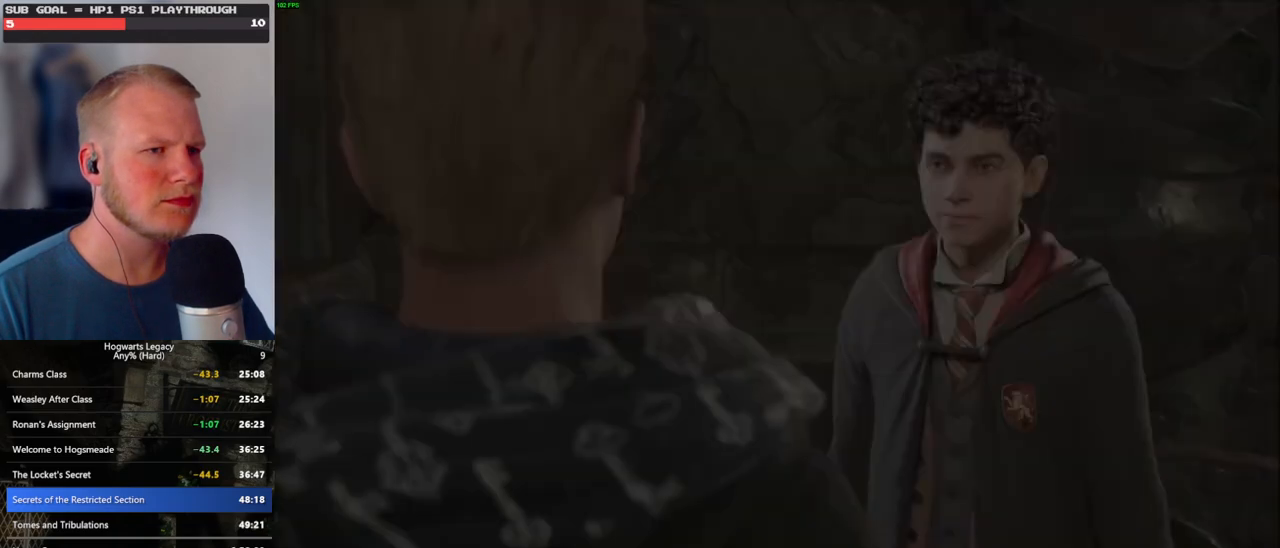
{"keys": ["q"], "mouse": [], "events": [[17, "mouse_wheel", "down"], [17, "q", "up"], [17, "space", "up"], [50, "mouse_wheel", "up"], [67, "mouse_wheel", "down"], [117, "mouse_wheel", "up"], [117, "q", "down"], [150, "q", "up"], [334, "q", "down"]]}
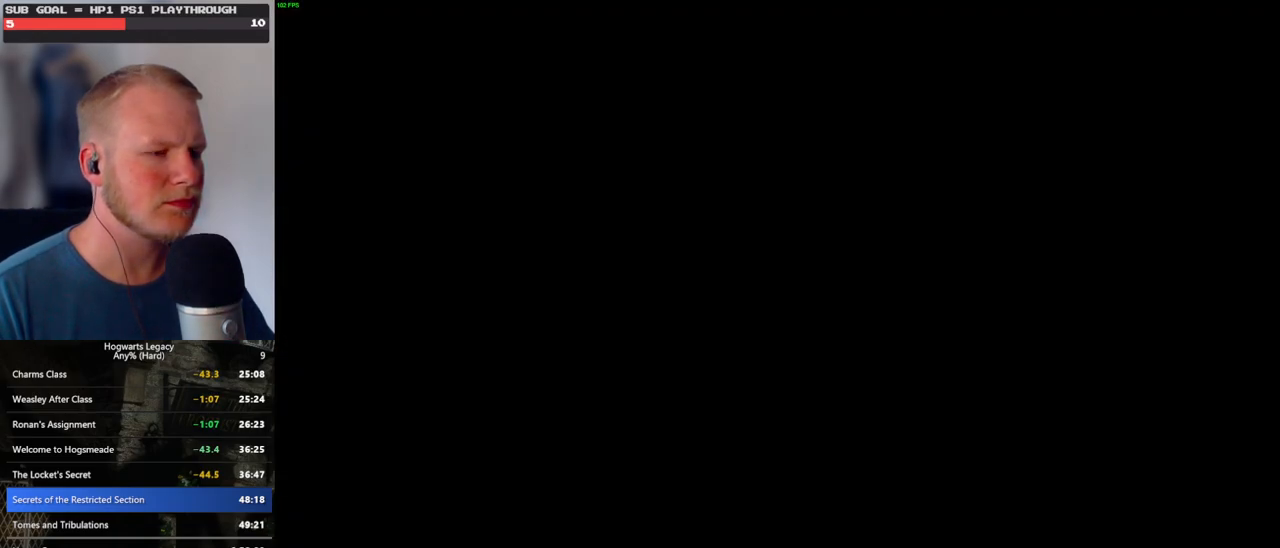
{"keys": [], "mouse": [], "events": [[167, "q", "up"], [234, "q", "down"], [484, "q", "up"]]}
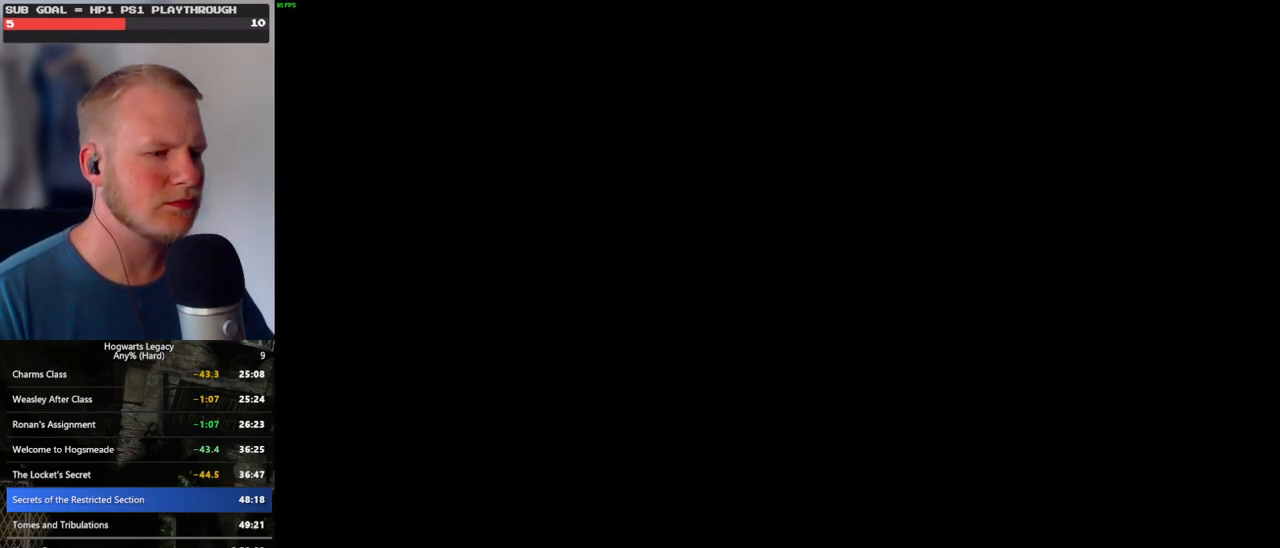
{"keys": ["q"], "mouse": [], "events": [[50, "q", "down"], [317, "q", "up"], [384, "q", "down"]]}
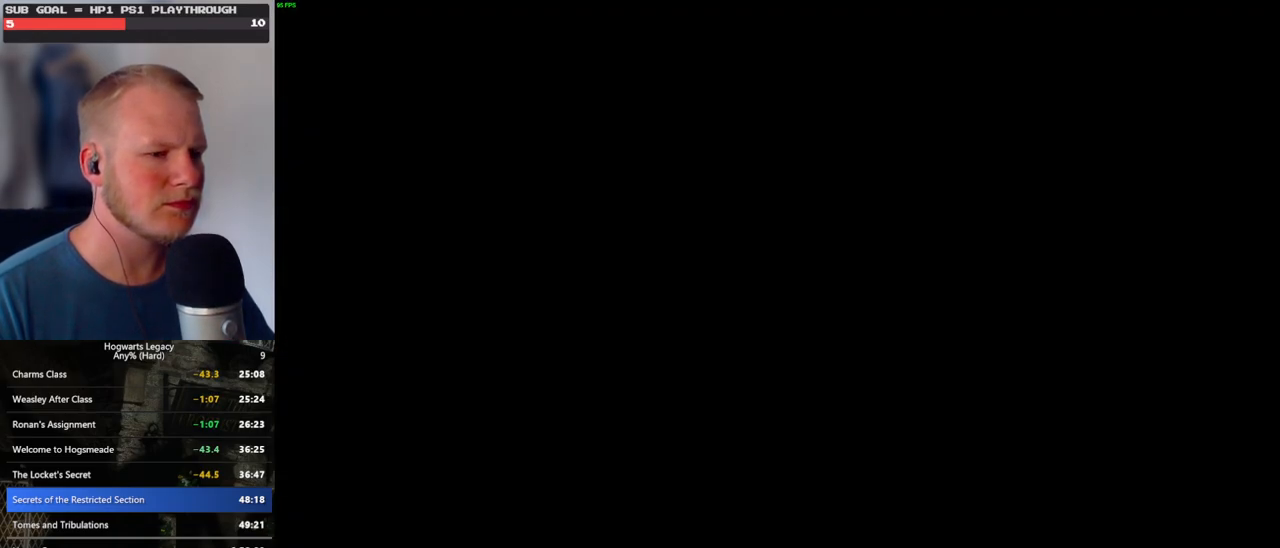
{"keys": ["q"], "mouse": [], "events": [[350, "q", "up"], [417, "q", "down"]]}
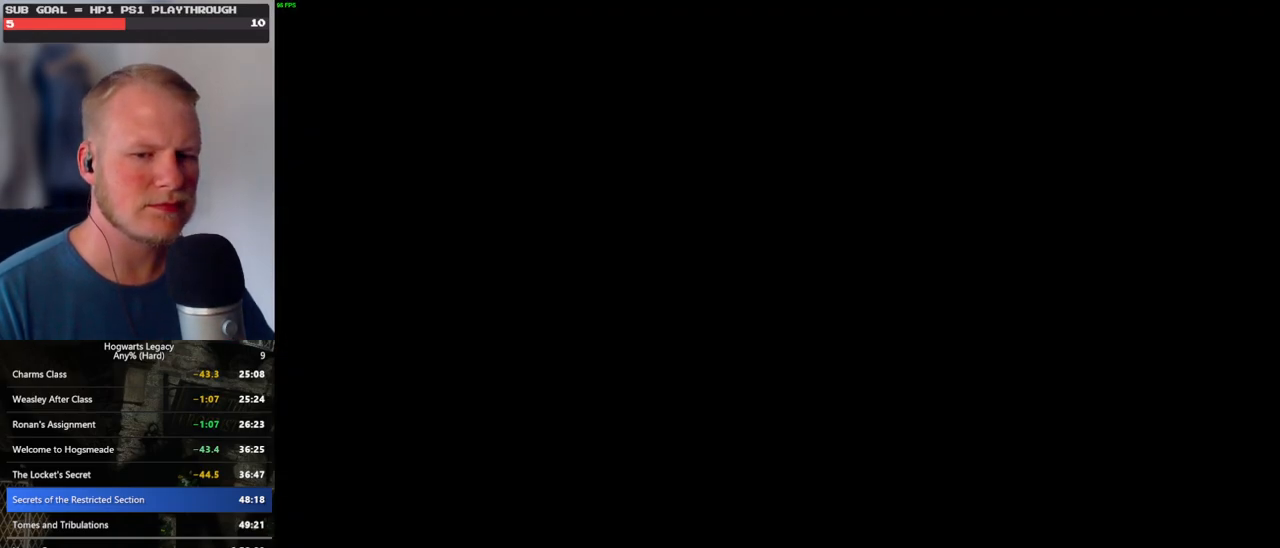
{"keys": ["q"], "mouse": [], "events": [[234, "q", "up"], [284, "q", "down"]]}
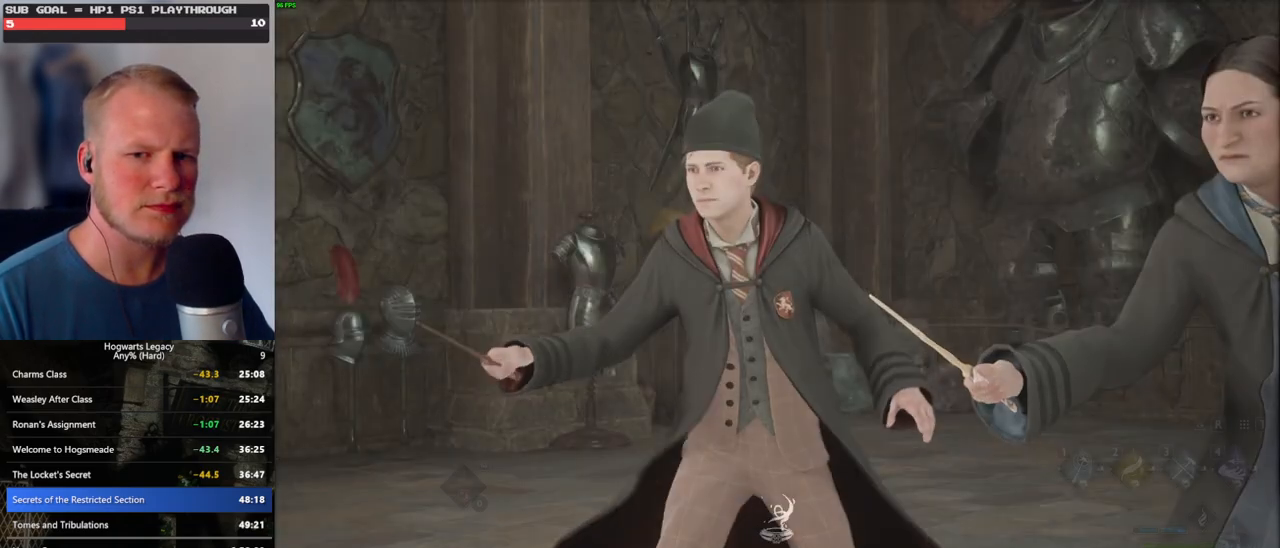
{"keys": ["q"], "mouse": [], "events": []}
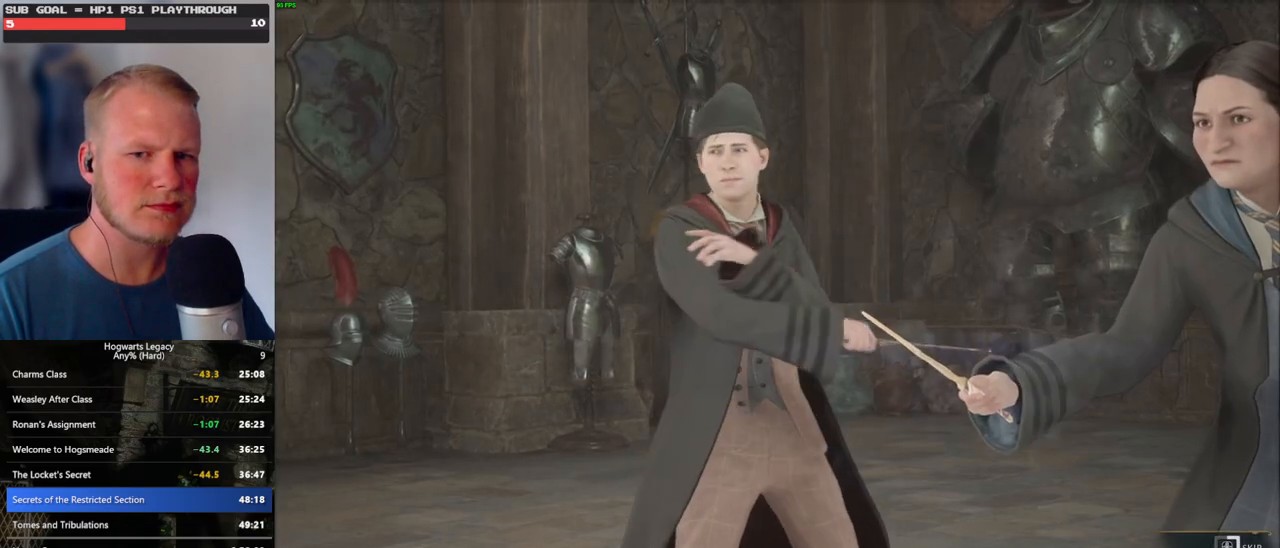
{"keys": ["q"], "mouse": [], "events": []}
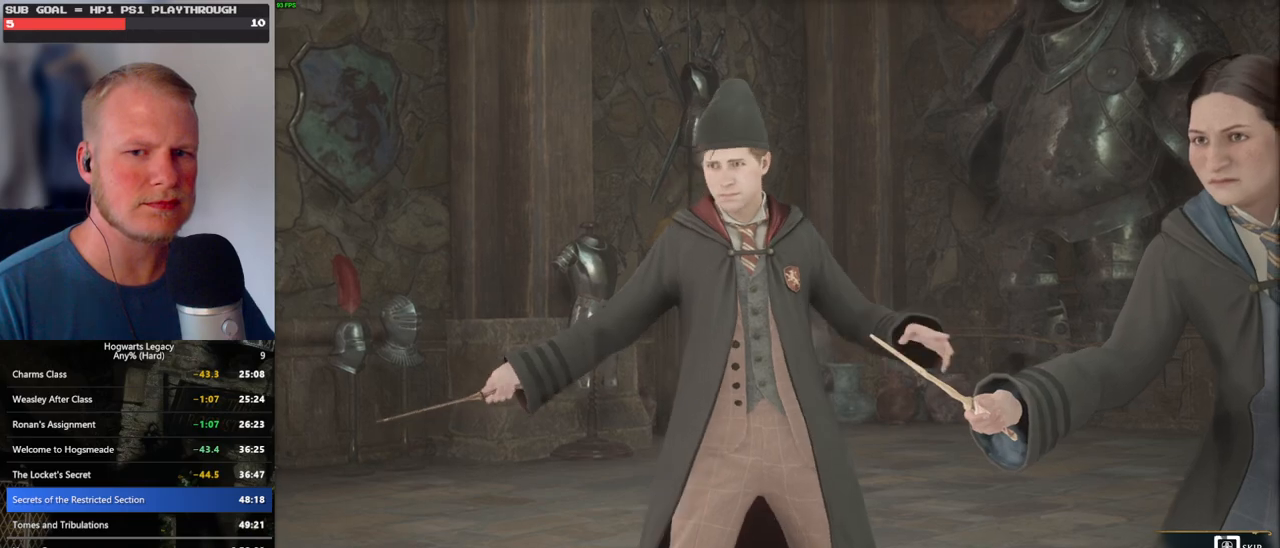
{"keys": ["q"], "mouse": [], "events": []}
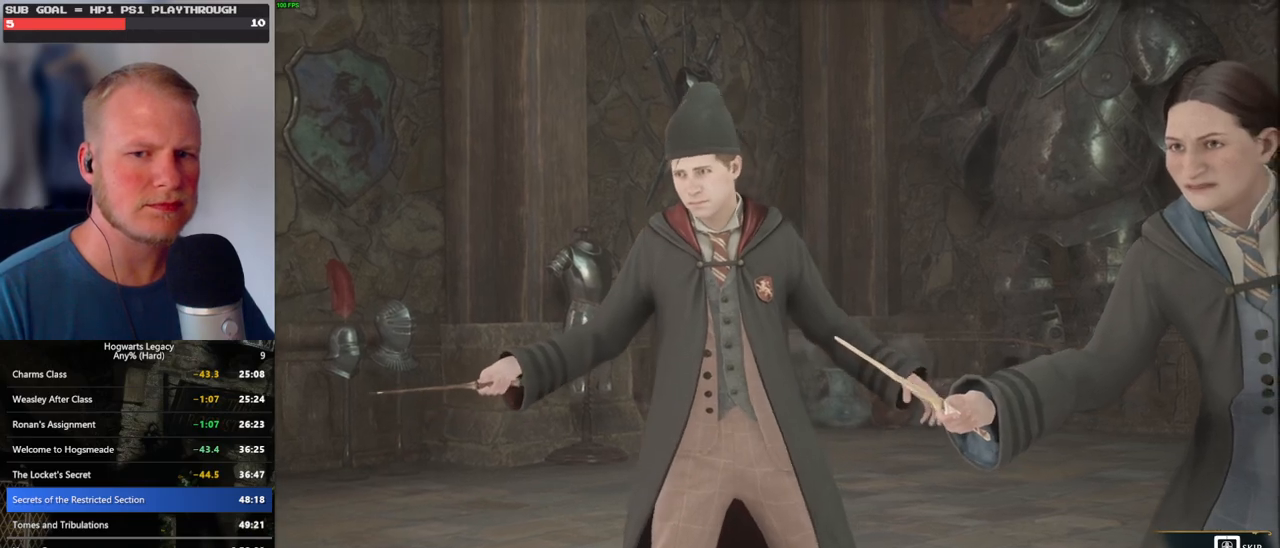
{"keys": ["q"], "mouse": [], "events": []}
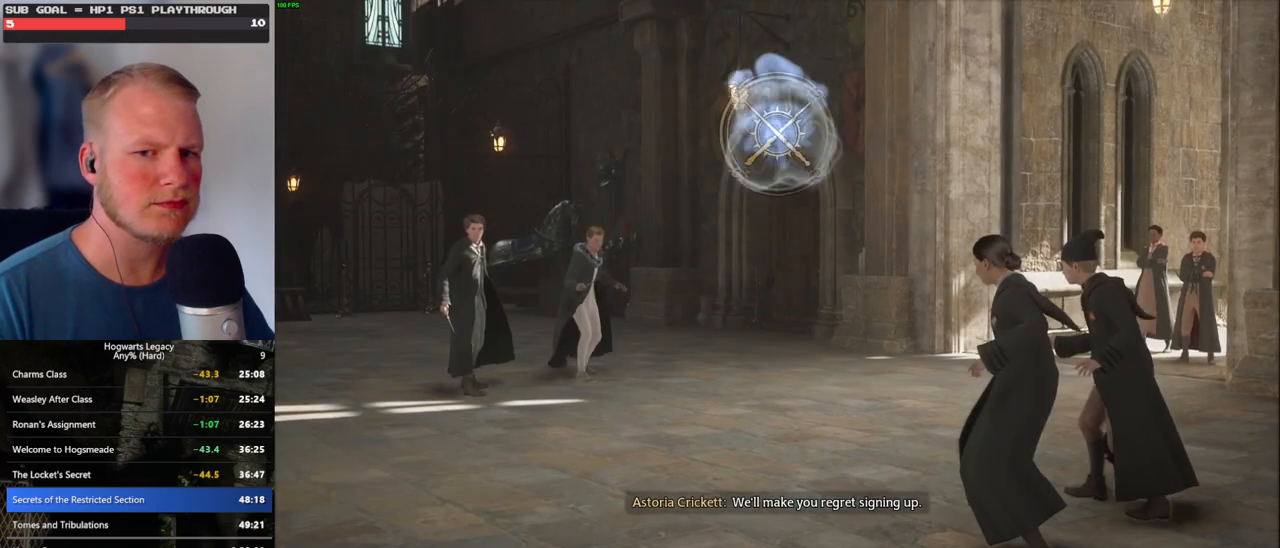
{"keys": [], "mouse": [], "events": [[300, "q", "up"]]}
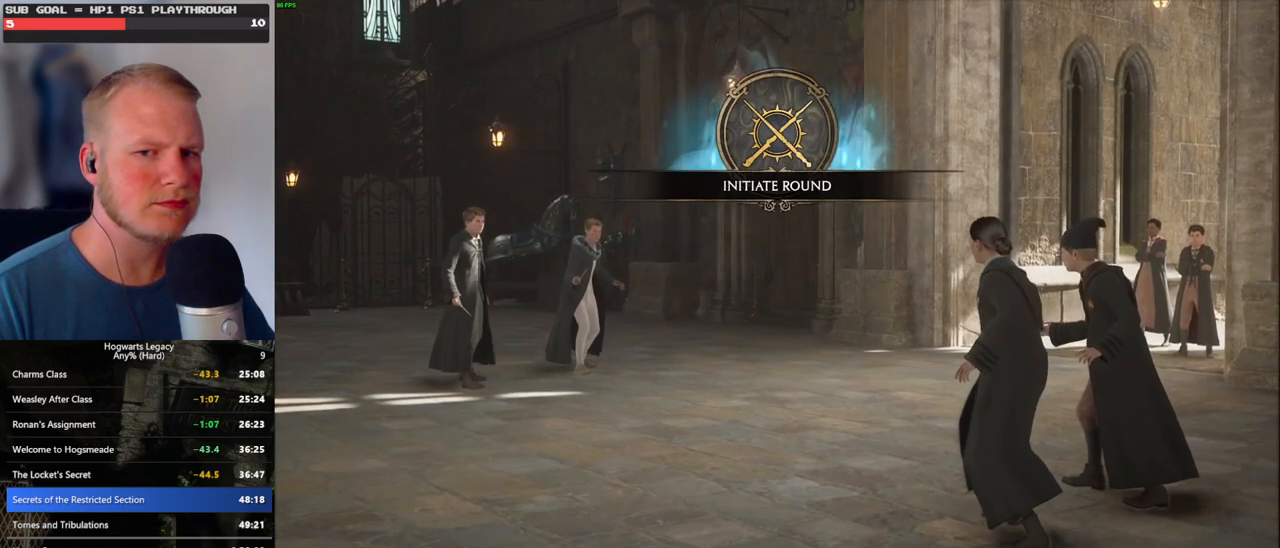
{"keys": [], "mouse": [], "events": []}
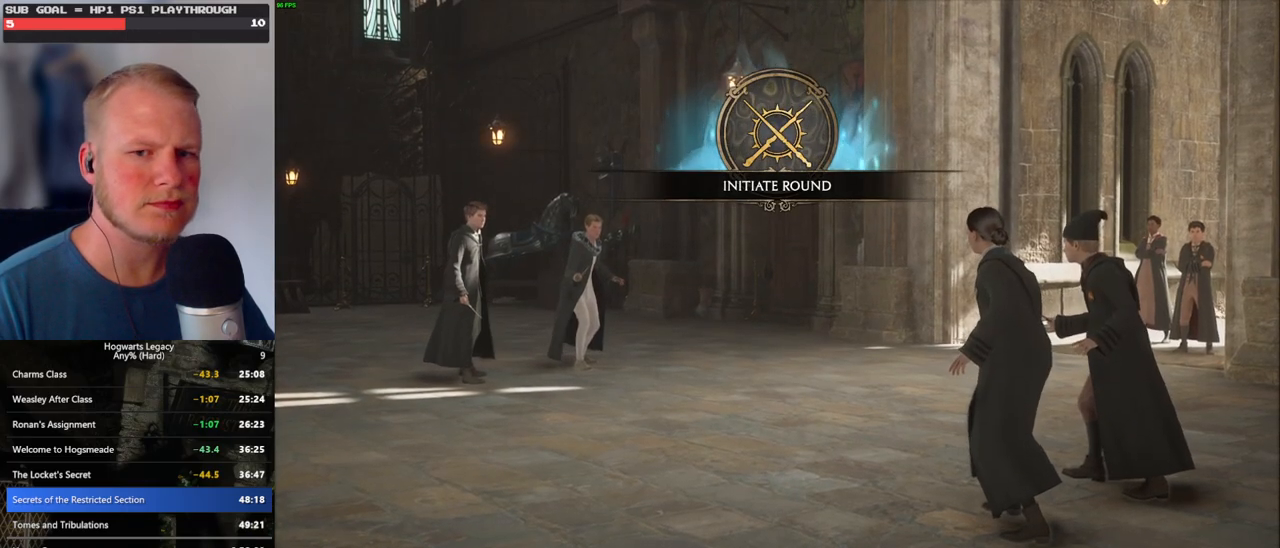
{"keys": [], "mouse": [], "events": []}
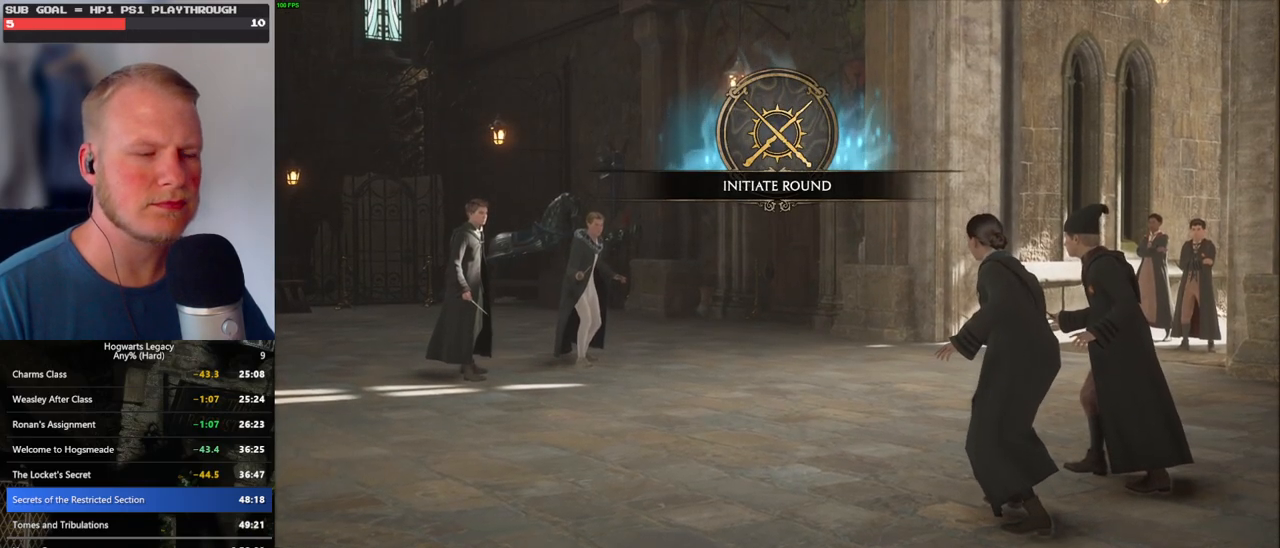
{"keys": [], "mouse": [], "events": []}
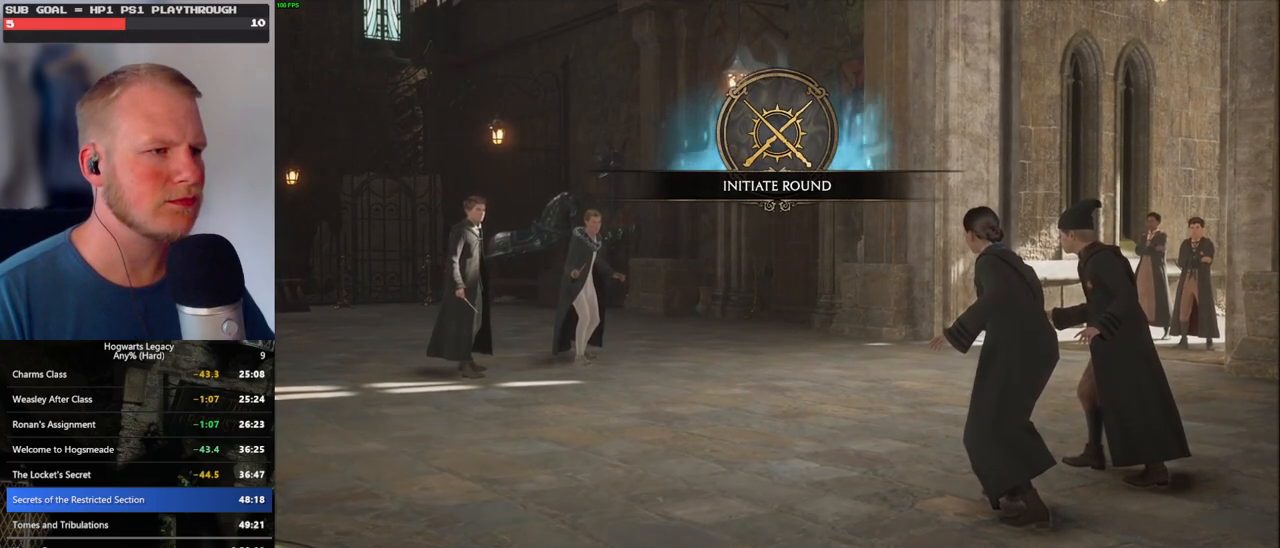
{"keys": [], "mouse": [], "events": []}
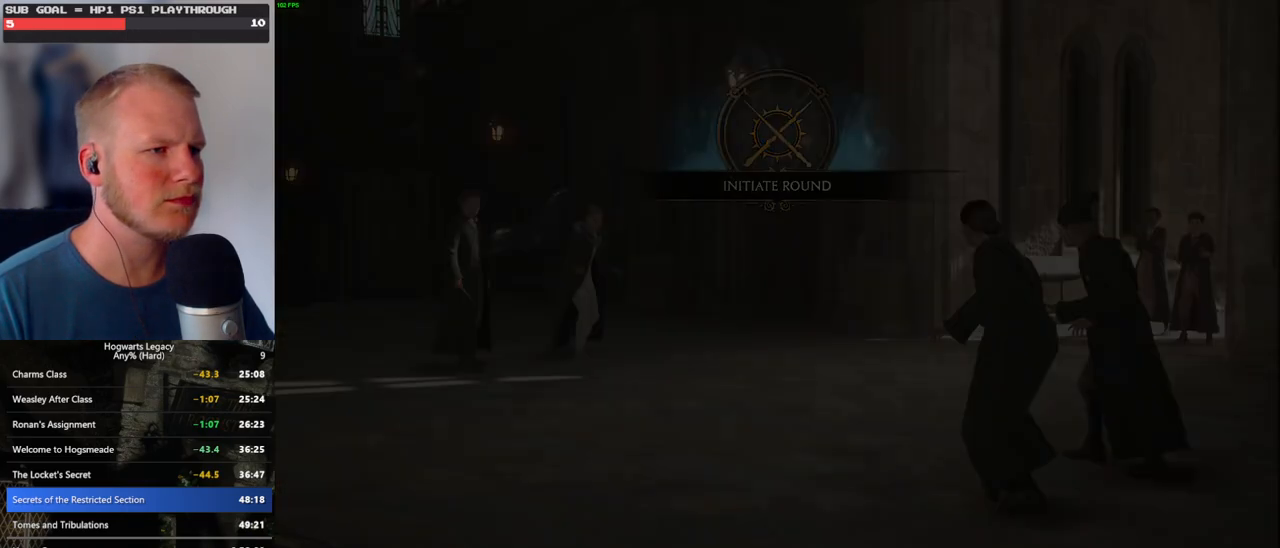
{"keys": [], "mouse": [], "events": []}
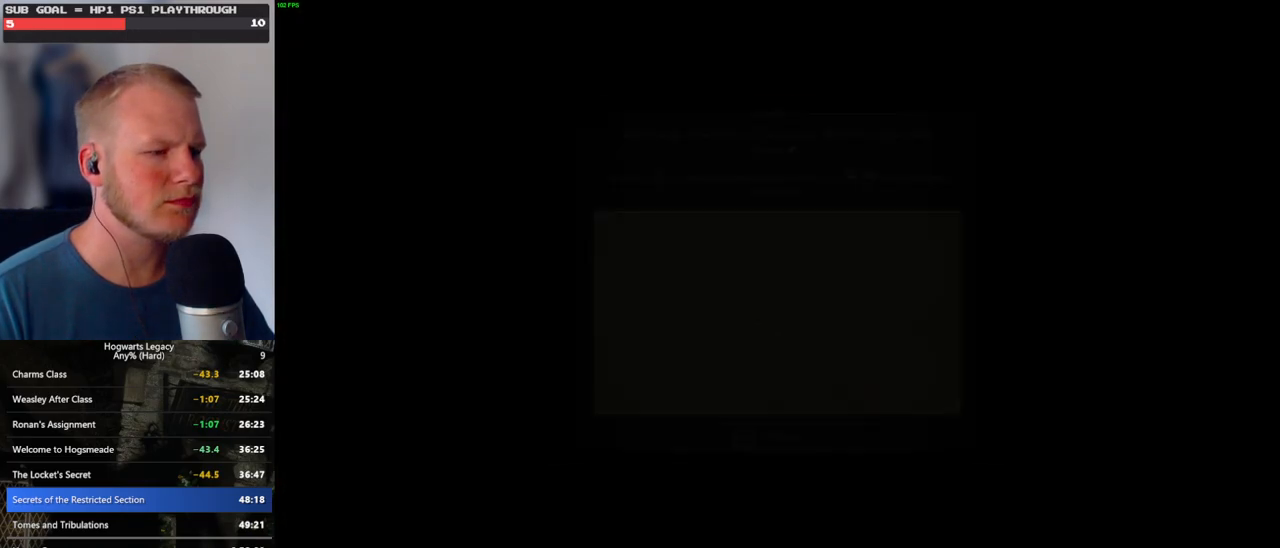
{"keys": ["space"], "mouse": [], "events": [[184, "space", "down"]]}
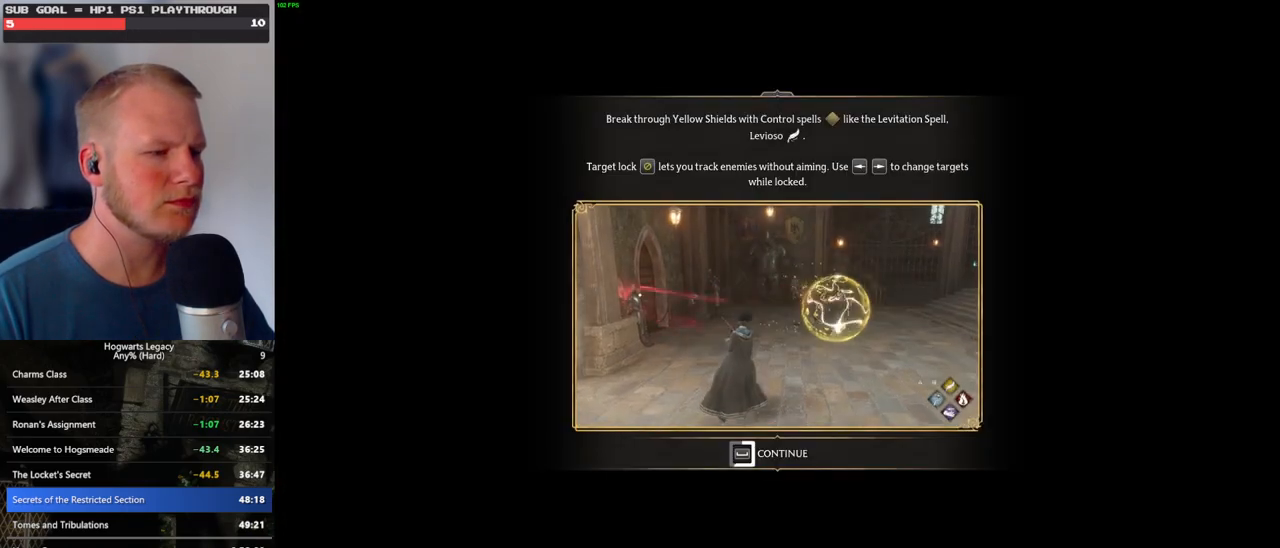
{"keys": ["space"], "mouse": [], "events": []}
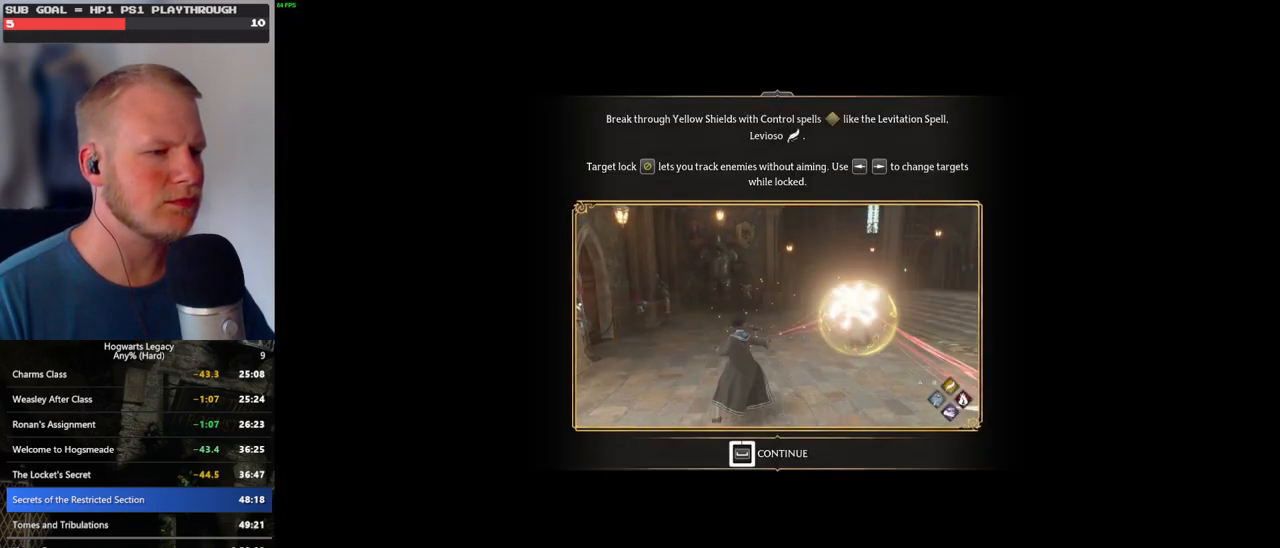
{"keys": ["2"], "mouse": [], "events": [[450, "2", "down"], [484, "space", "up"]]}
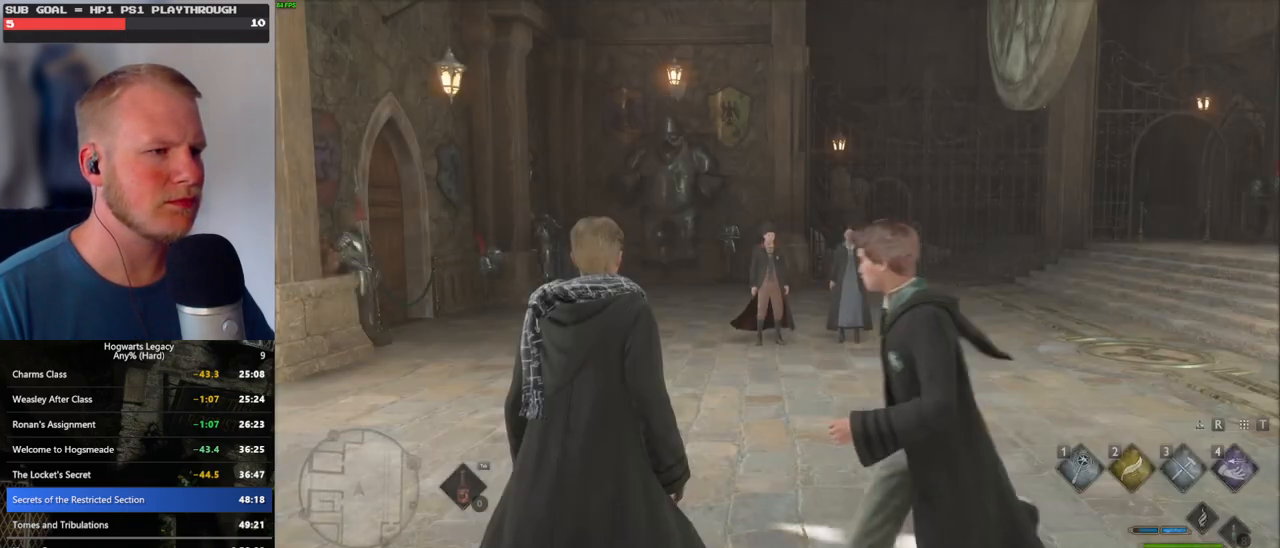
{"keys": [], "mouse": ["left"], "events": [[84, "2", "up"], [417, "mouse_left", "down"]]}